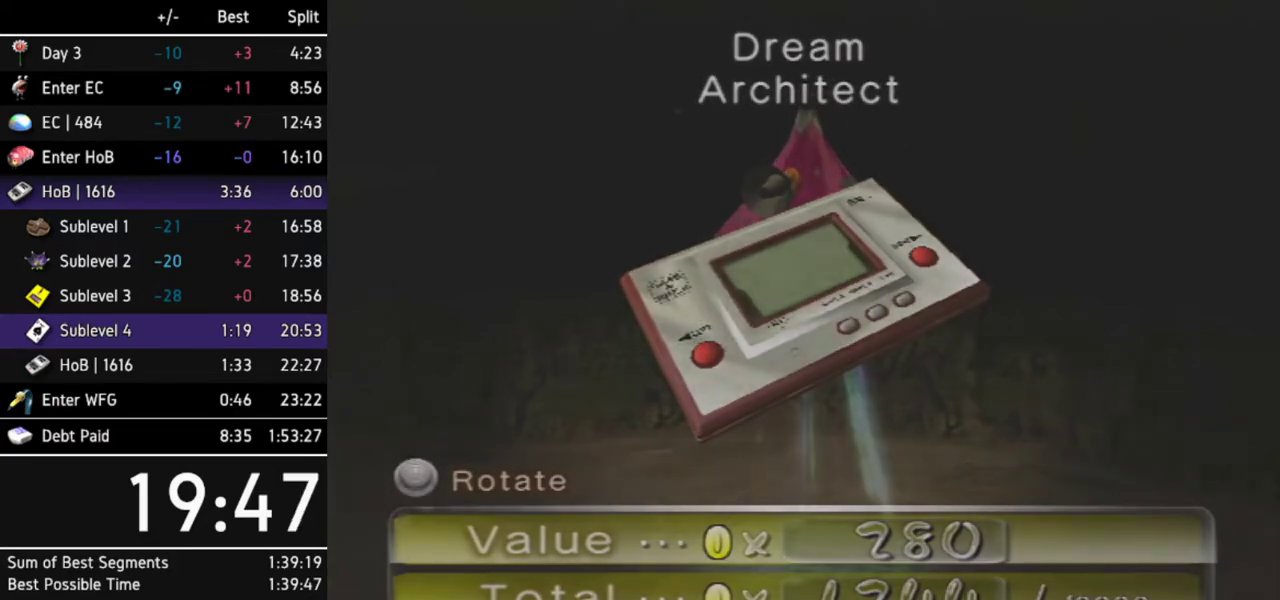
Gameplay with a controller (Nintendo layout); each line is a JSON object with the inputs held at the frame after it. "events" lists button and stick changes between this image and that frame as [ms after this image, input, new state], when the widget could be followed in between. Not read: L3 R3.
{"buttons": [], "left_stick": "up-right", "right_stick": "up-right", "events": [[267, "left_stick", "up"], [300, "right_stick", "up-right"], [333, "left_stick", "up-right"]]}
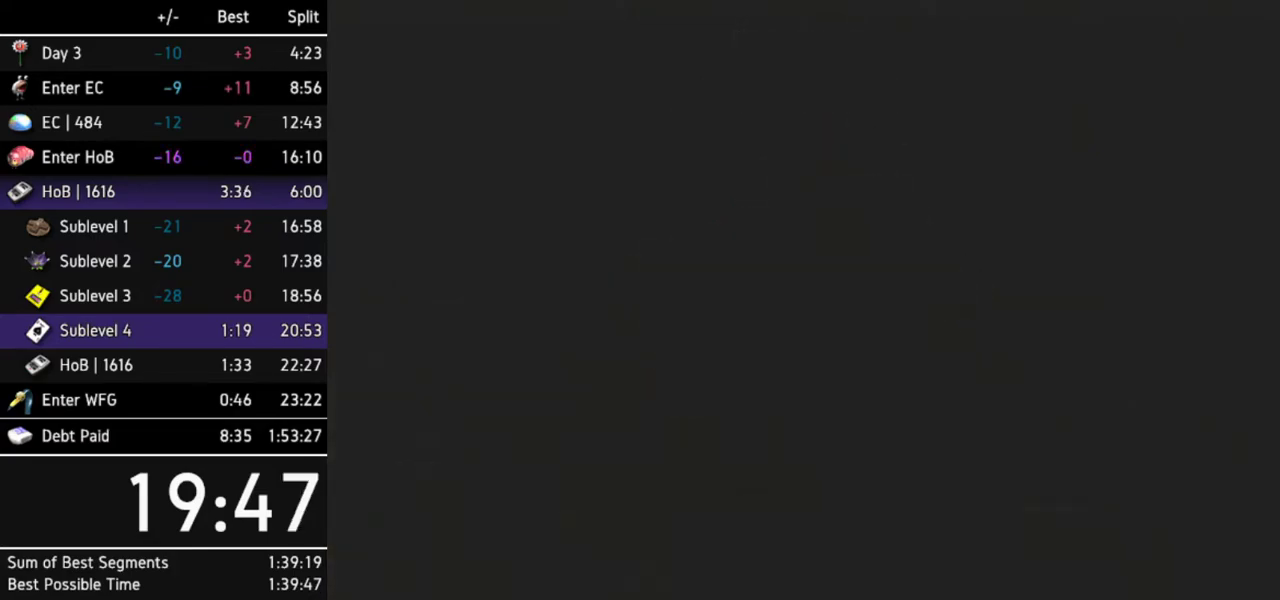
{"buttons": [], "left_stick": "up-right", "right_stick": "up-right", "events": [[233, "left_stick", "center"], [500, "left_stick", "up-right"]]}
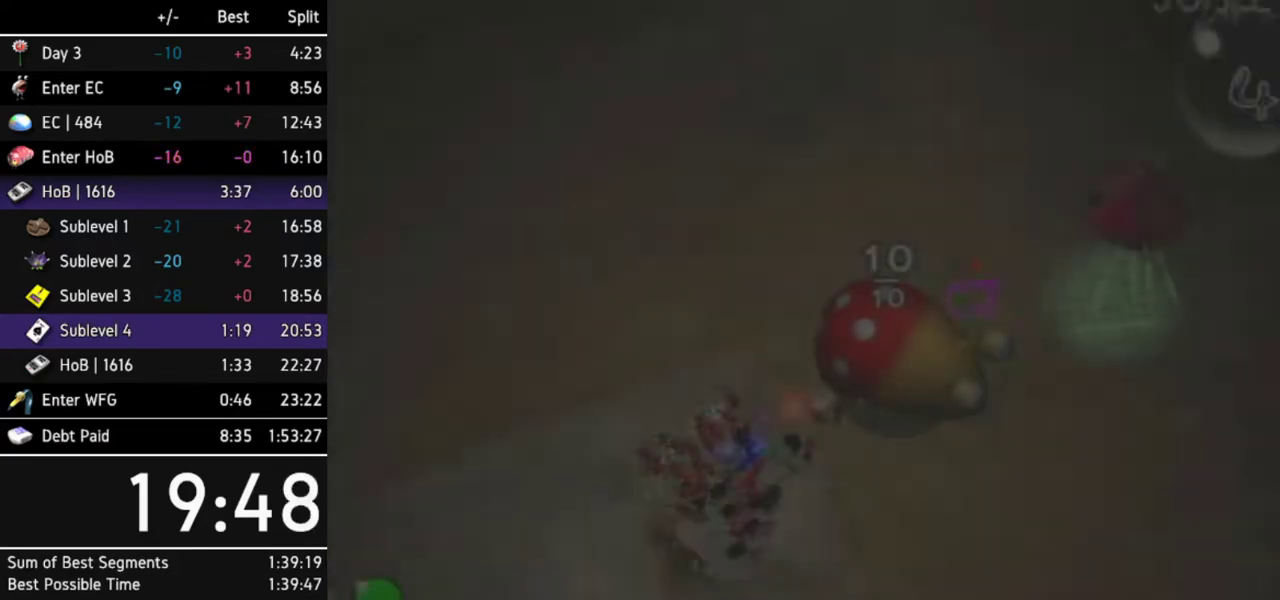
{"buttons": [], "left_stick": "right", "right_stick": "up-right", "events": [[500, "left_stick", "right"]]}
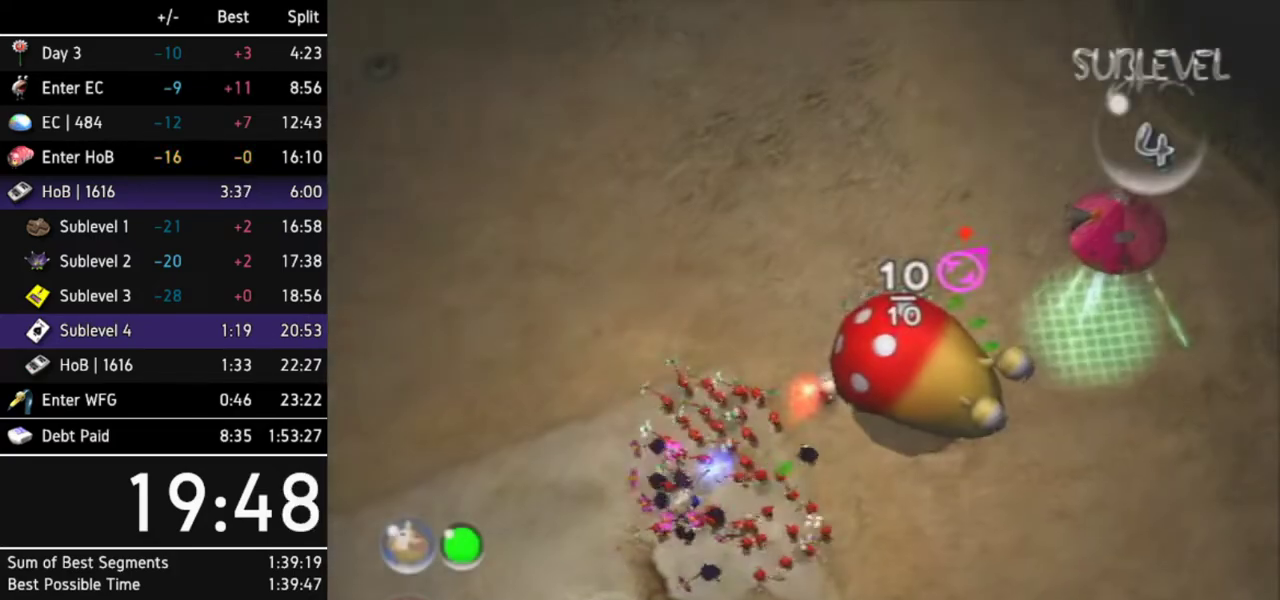
{"buttons": [], "left_stick": "up-right", "right_stick": "up-right", "events": [[167, "left_stick", "up-right"]]}
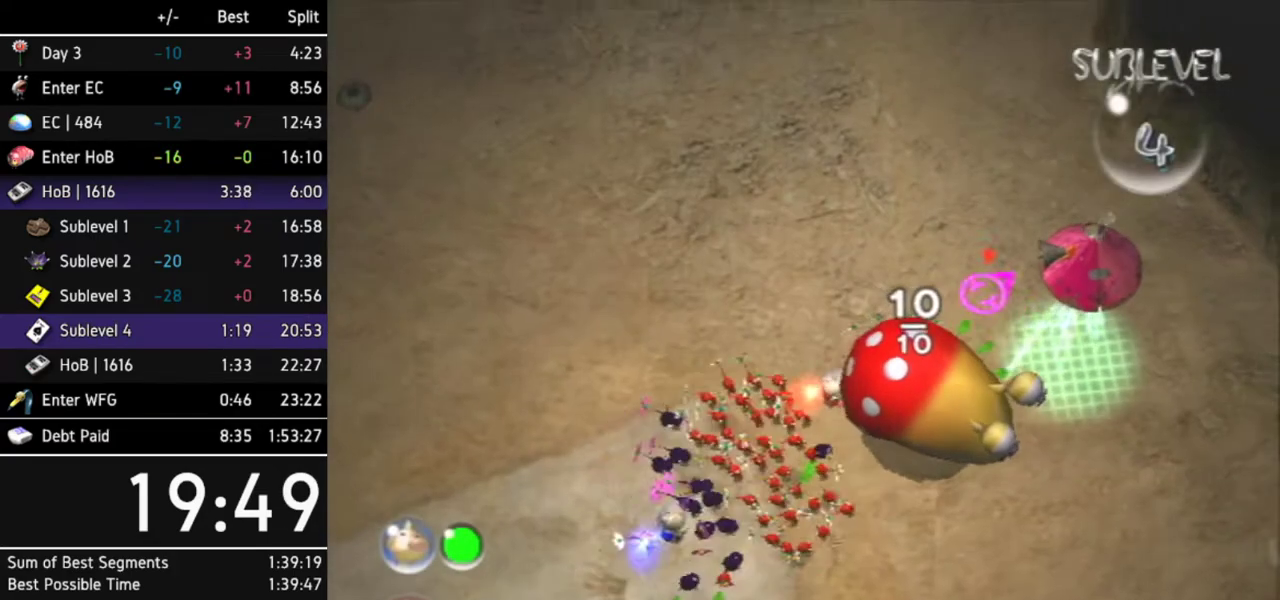
{"buttons": [], "left_stick": "center", "right_stick": "right", "events": [[133, "right_stick", "right"], [167, "left_stick", "right"], [300, "left_stick", "center"]]}
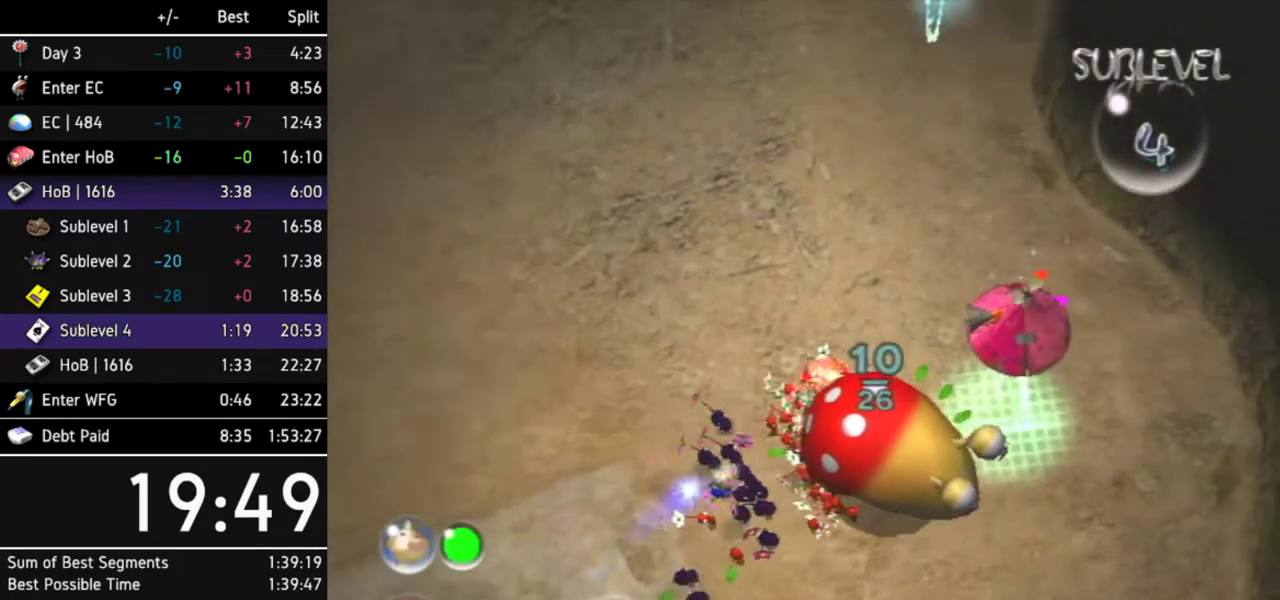
{"buttons": [], "left_stick": "up-left", "right_stick": "center", "events": [[33, "right_stick", "up-right"], [133, "left_stick", "left"], [167, "right_stick", "down-left"], [333, "right_stick", "center"], [400, "left_stick", "up-left"]]}
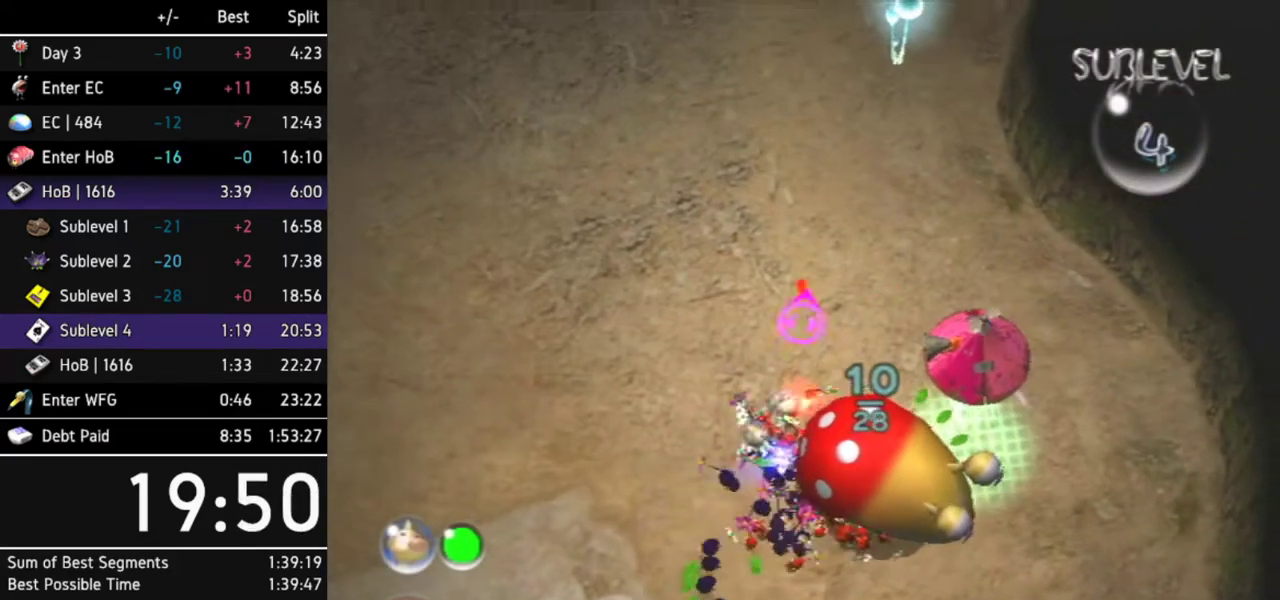
{"buttons": [], "left_stick": "down-right", "right_stick": "center", "events": [[167, "left_stick", "up-right"], [233, "left_stick", "center"], [333, "left_stick", "down-right"]]}